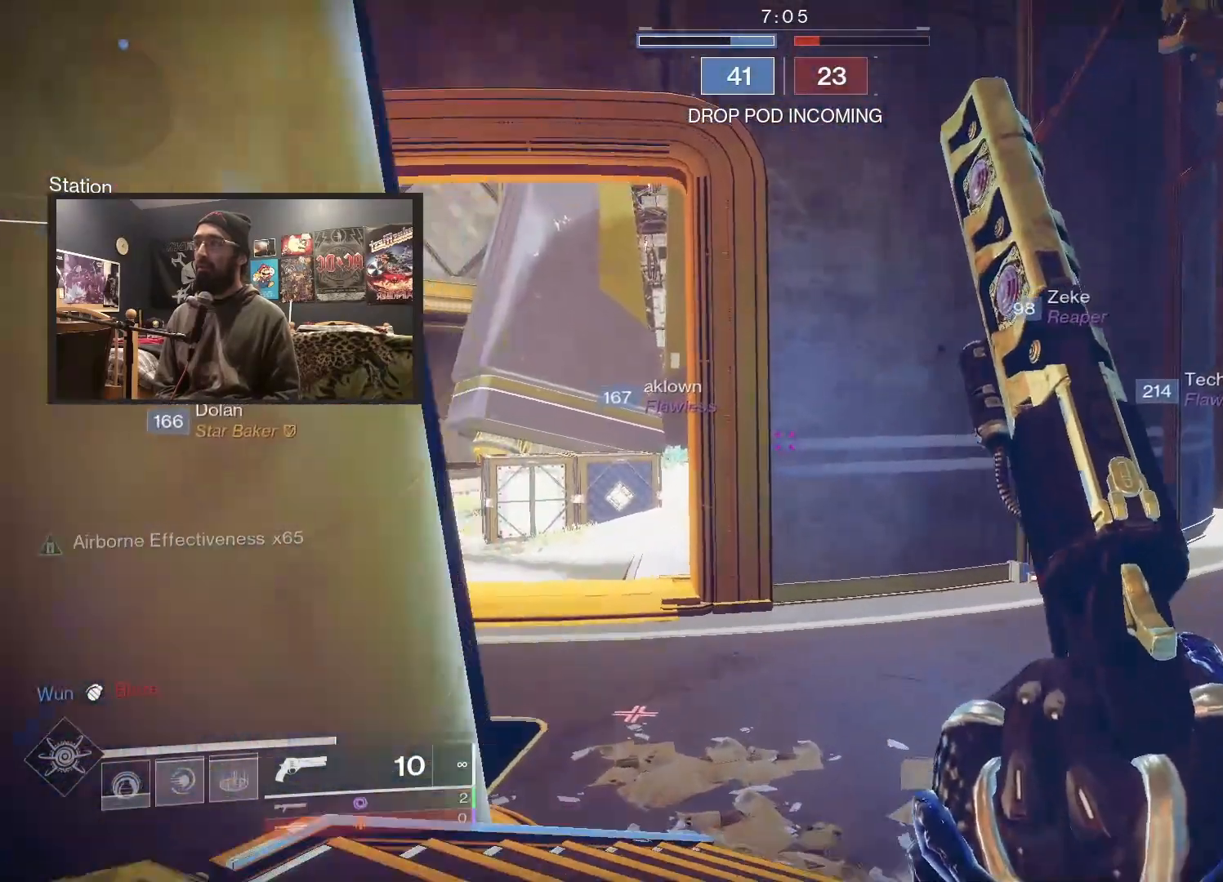
Gameplay with a controller (Xbox layout); each line is a JSON object with the inputs held at the frame after it. "events" lists button and stick changes between this image and that frame as [ms after this image, input, new state], when the widget could be followed in between.
{"buttons": ["L3"], "left_stick": "up", "right_stick": "left", "events": [[33, "B", "up"], [367, "L3", "down"], [400, "right_stick", "left"]]}
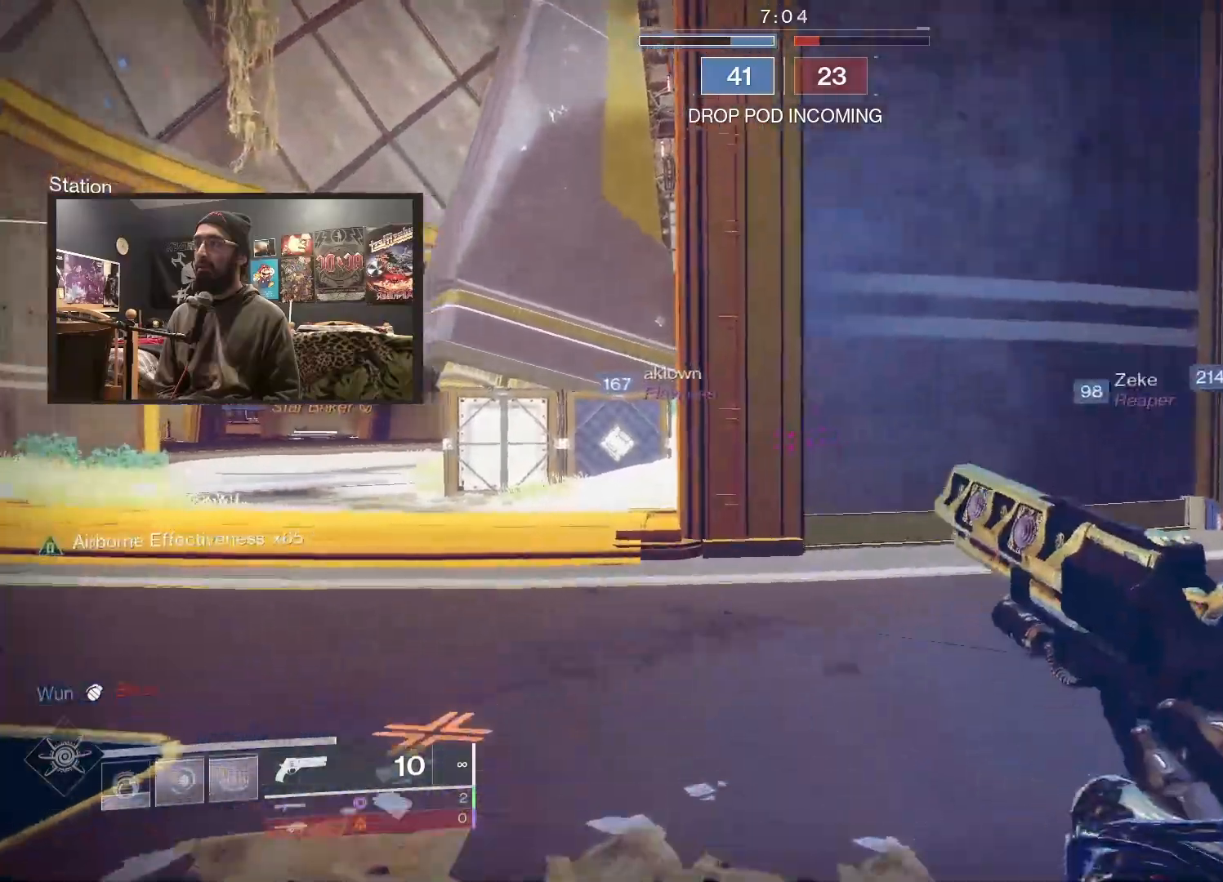
{"buttons": [], "left_stick": "up", "right_stick": "center", "events": [[117, "L3", "up"], [200, "right_stick", "center"], [283, "right_stick", "left"], [450, "right_stick", "center"]]}
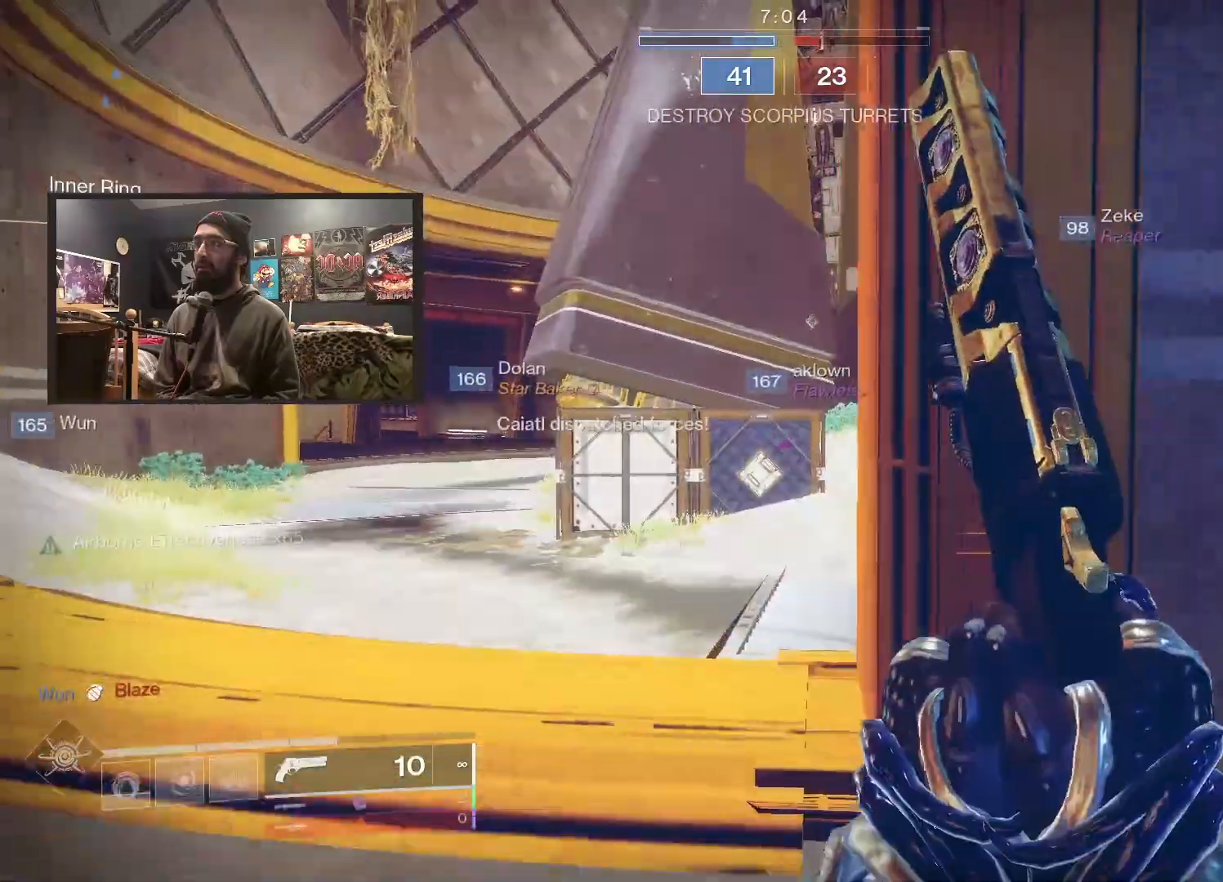
{"buttons": [], "left_stick": "up", "right_stick": "right", "events": [[333, "right_stick", "right"]]}
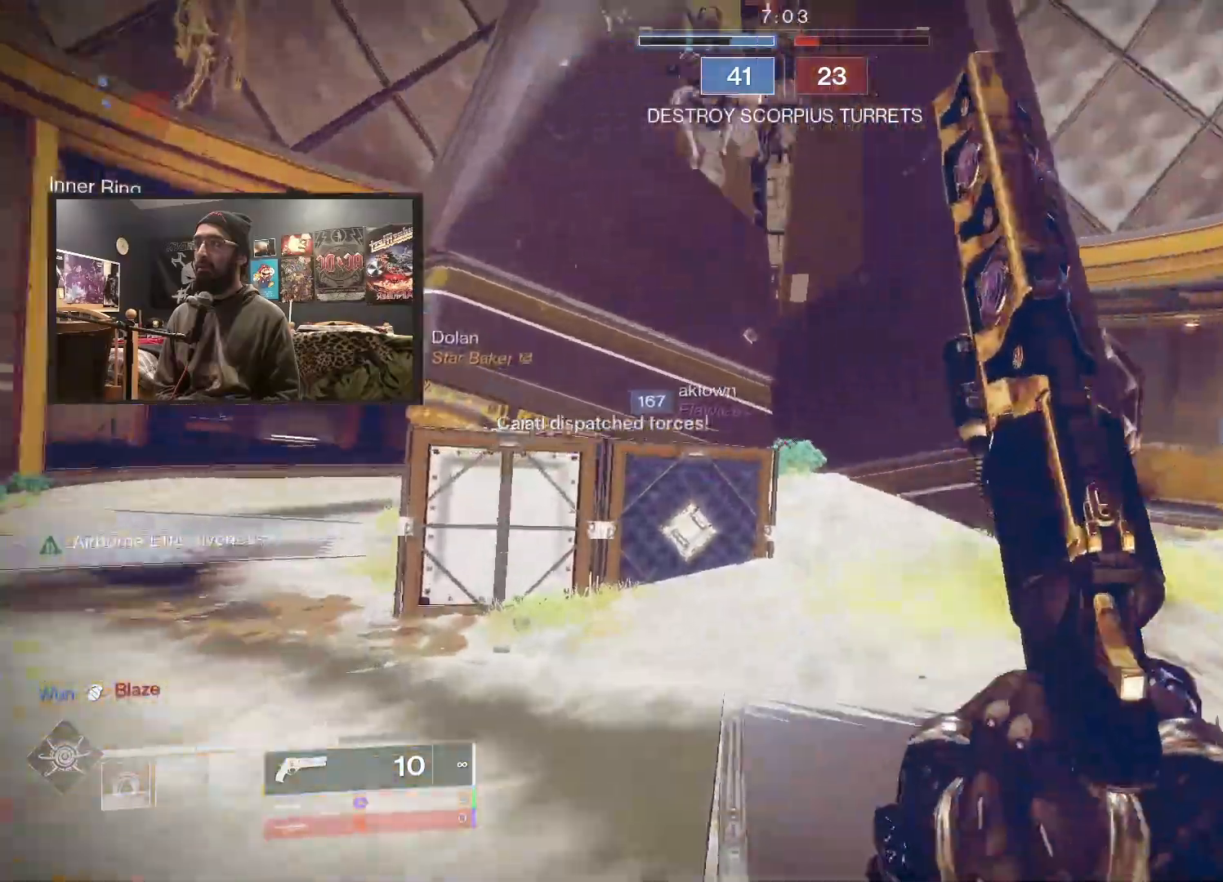
{"buttons": [], "left_stick": "up-right", "right_stick": "right", "events": [[367, "left_stick", "up-right"]]}
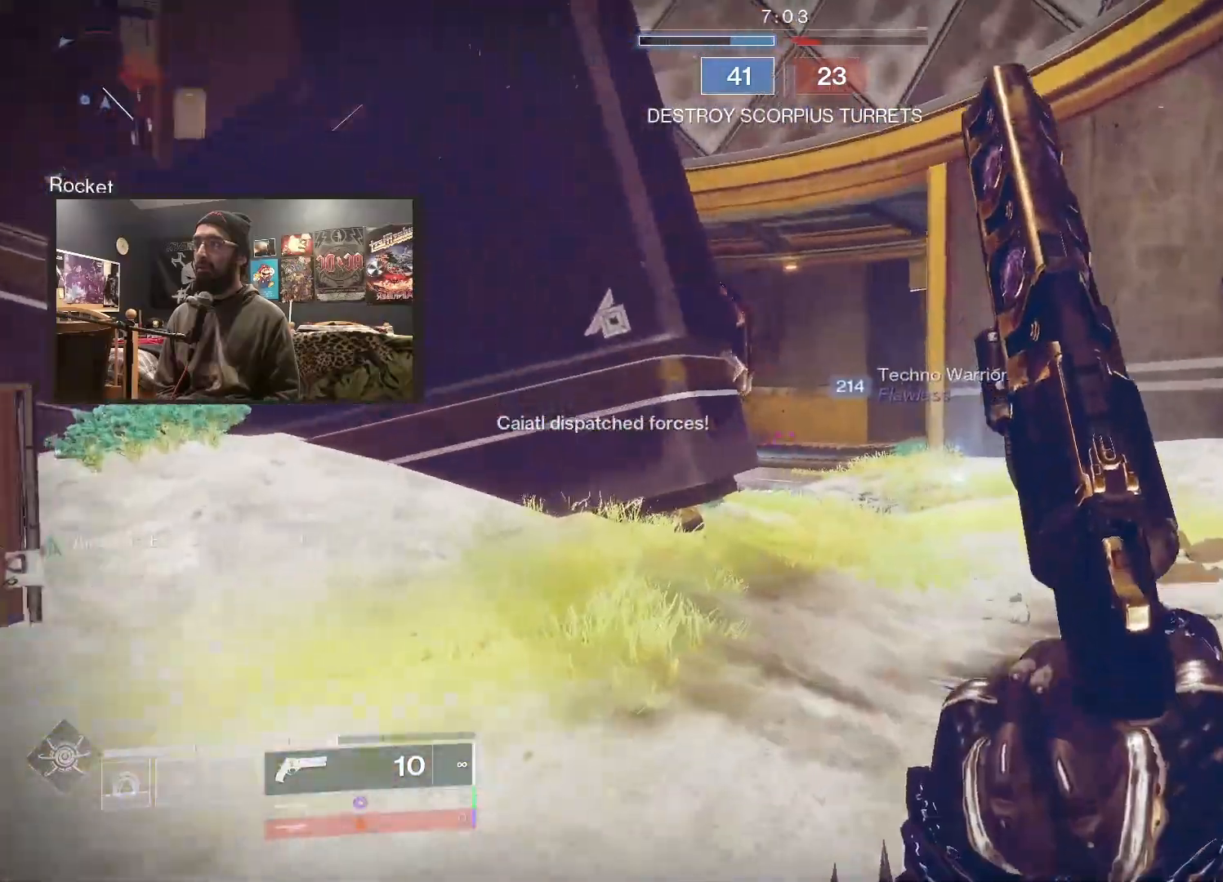
{"buttons": [], "left_stick": "up-right", "right_stick": "center", "events": [[50, "right_stick", "center"], [333, "Y", "down"], [400, "Y", "up"]]}
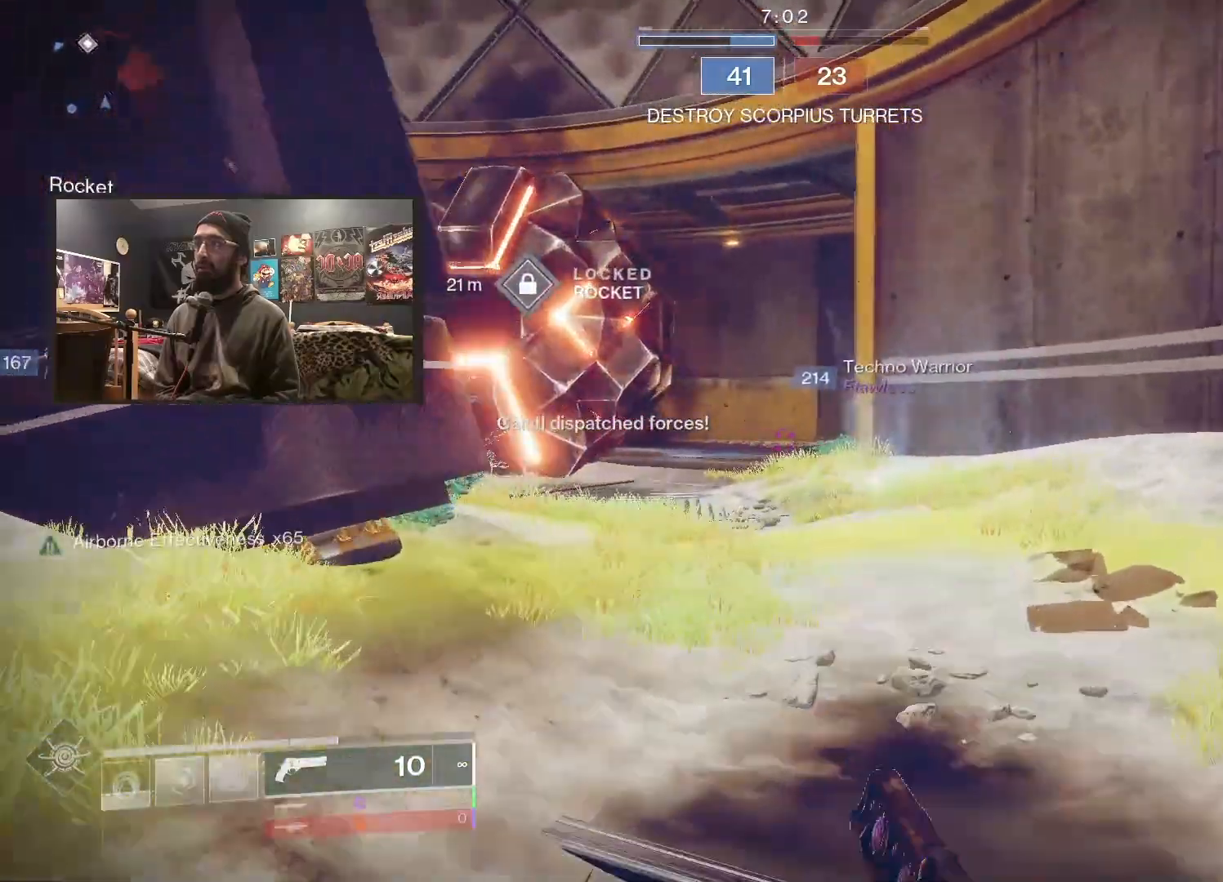
{"buttons": [], "left_stick": "up-right", "right_stick": "left", "events": [[183, "left_stick", "right"], [367, "right_stick", "left"], [433, "left_stick", "up-right"]]}
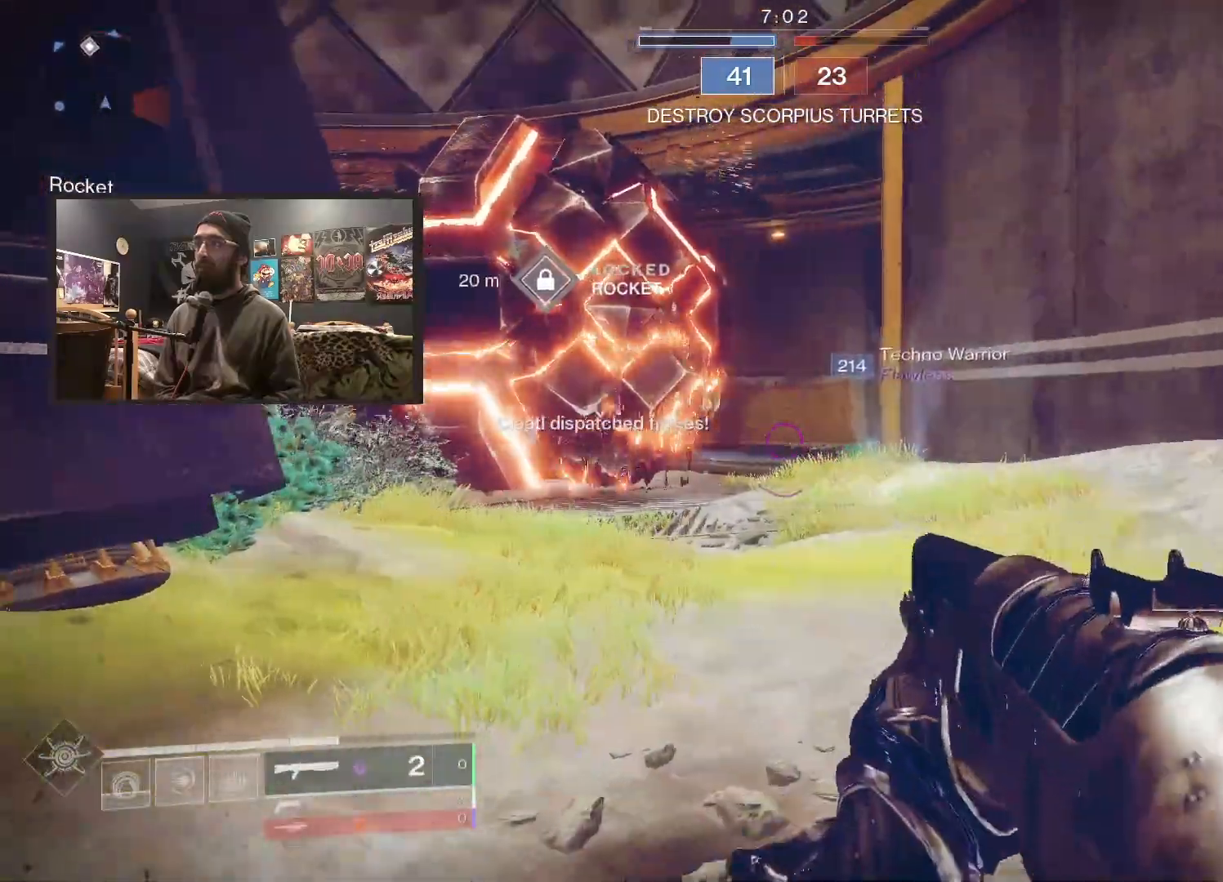
{"buttons": [], "left_stick": "up-right", "right_stick": "center", "events": [[150, "right_stick", "center"]]}
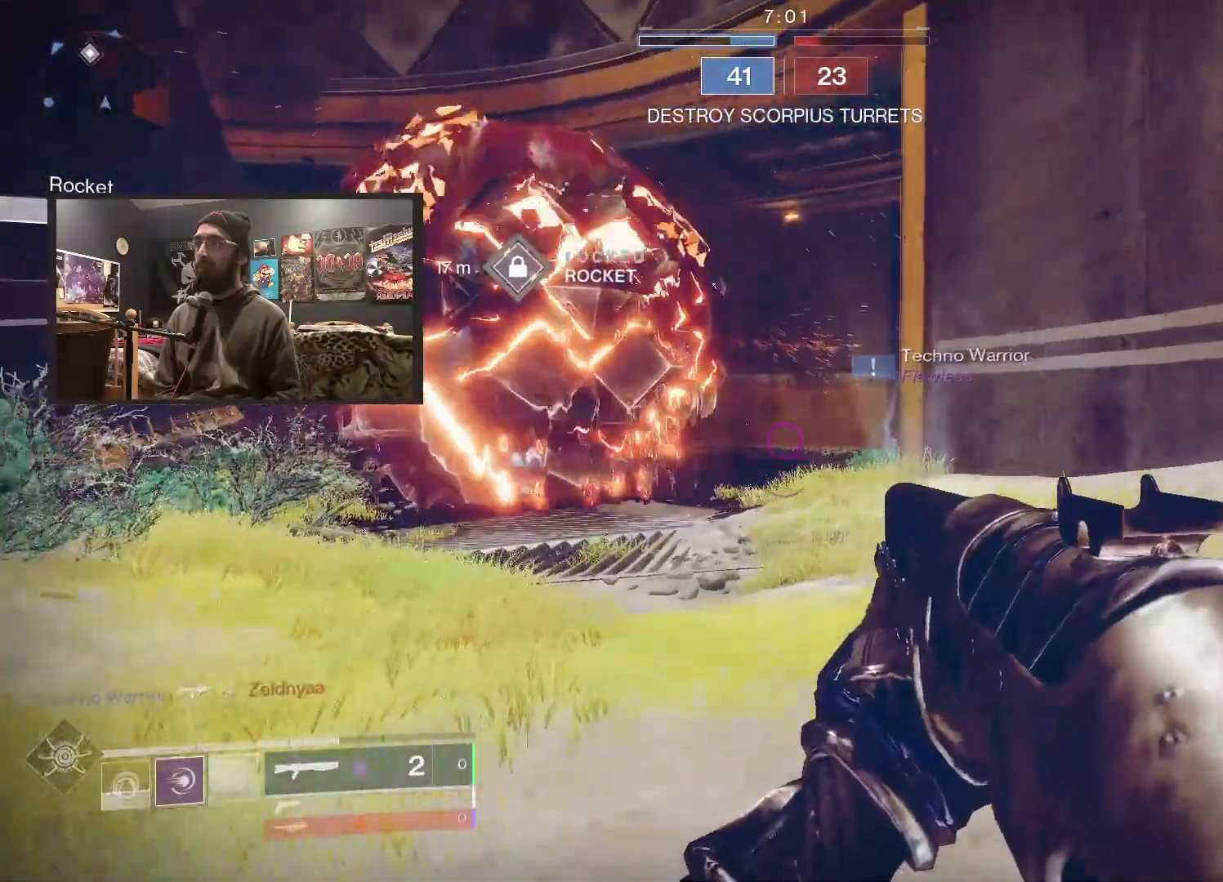
{"buttons": [], "left_stick": "up-right", "right_stick": "center", "events": [[217, "right_stick", "left"], [383, "right_stick", "center"], [450, "Y", "down"], [500, "Y", "up"]]}
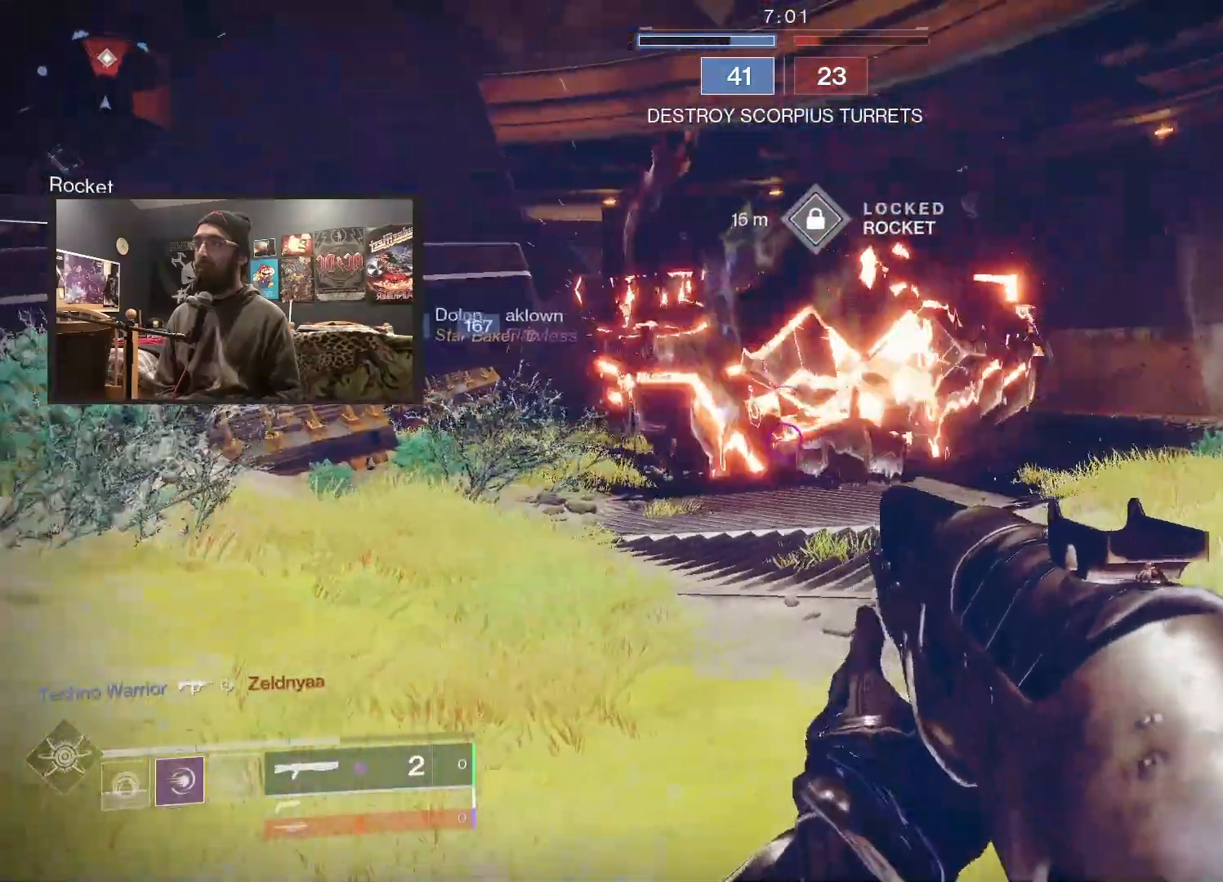
{"buttons": [], "left_stick": "up-right", "right_stick": "down-left", "events": [[217, "left_stick", "up"], [267, "R3", "down"], [267, "right_stick", "left"], [317, "R3", "up"], [383, "R3", "down"], [383, "left_stick", "up-right"], [383, "right_stick", "down-left"], [483, "R3", "up"]]}
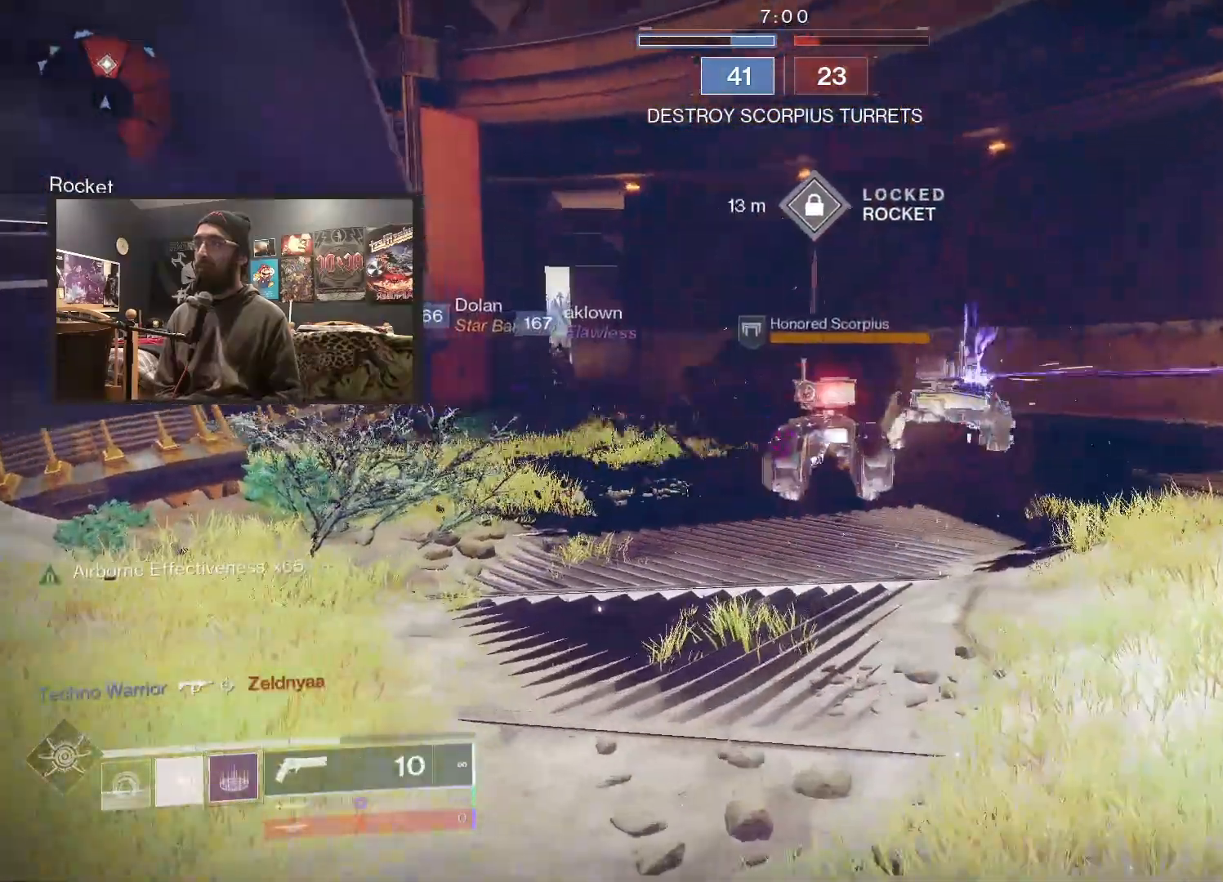
{"buttons": [], "left_stick": "down-right", "right_stick": "center", "events": [[117, "left_stick", "right"], [183, "right_stick", "center"], [233, "left_stick", "down-right"]]}
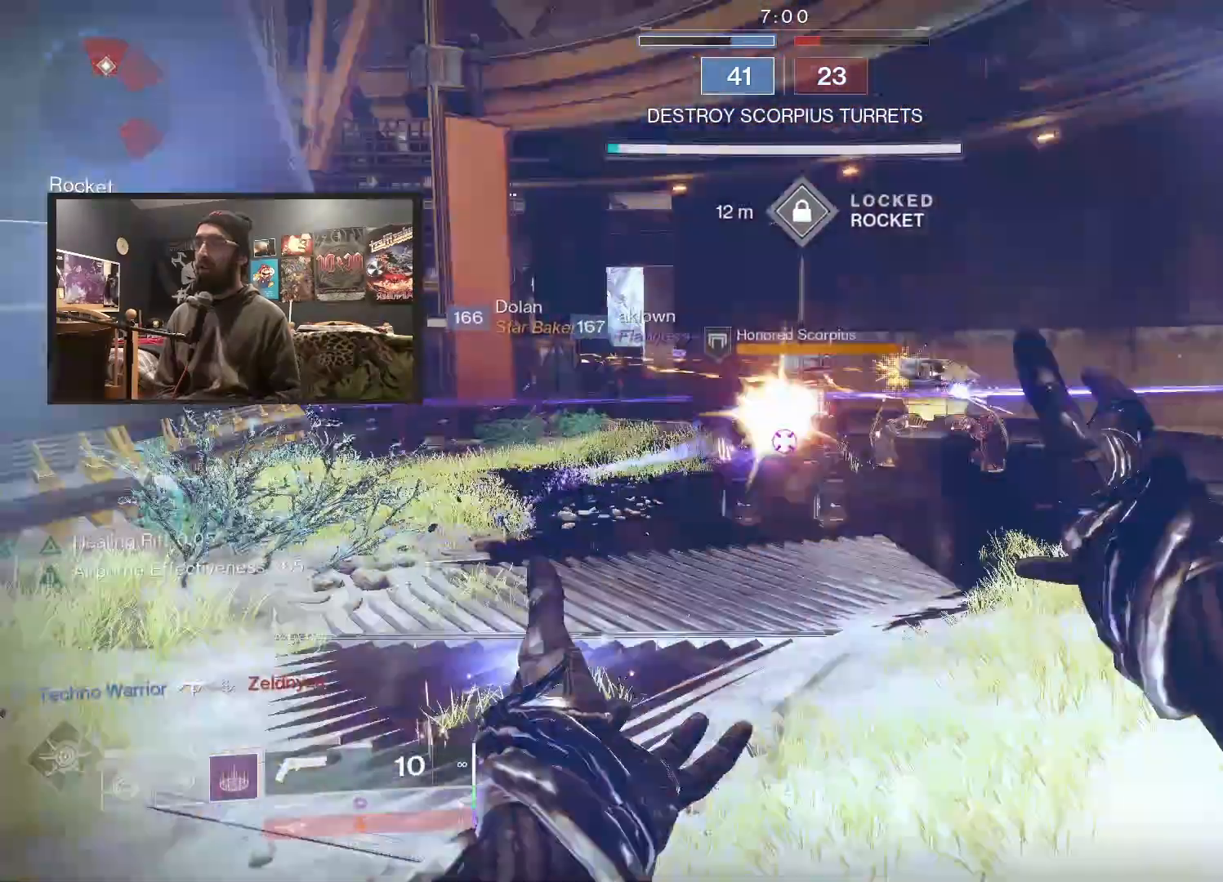
{"buttons": ["L2", "R2"], "left_stick": "down-left", "right_stick": "up", "events": [[133, "left_stick", "center"], [150, "L2", "down"], [167, "right_stick", "down"], [300, "left_stick", "left"], [367, "left_stick", "center"], [450, "left_stick", "down-left"], [483, "R2", "down"], [500, "right_stick", "up"]]}
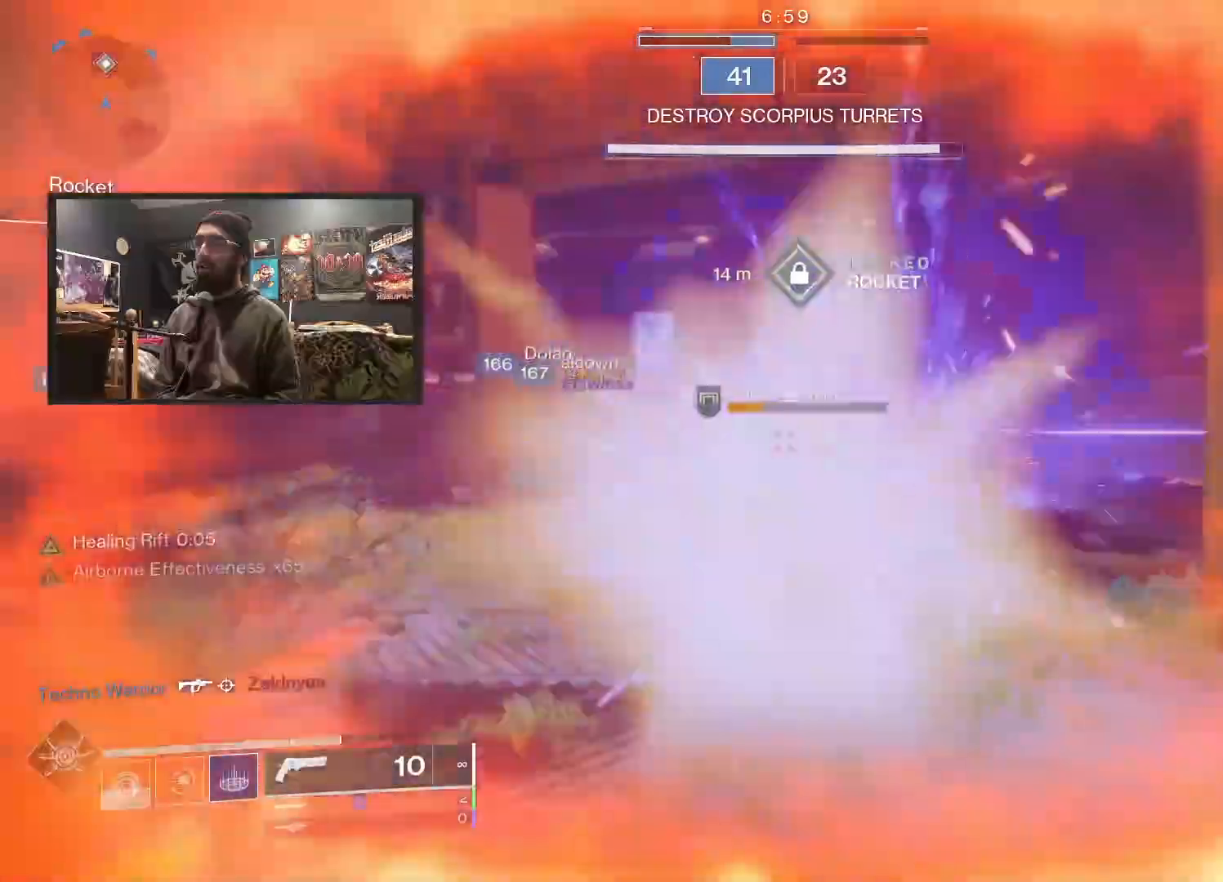
{"buttons": ["L2", "R2"], "left_stick": "down-right", "right_stick": "right", "events": [[133, "left_stick", "down"], [233, "right_stick", "center"], [267, "R2", "up"], [317, "left_stick", "down-right"], [317, "right_stick", "right"], [500, "R2", "down"]]}
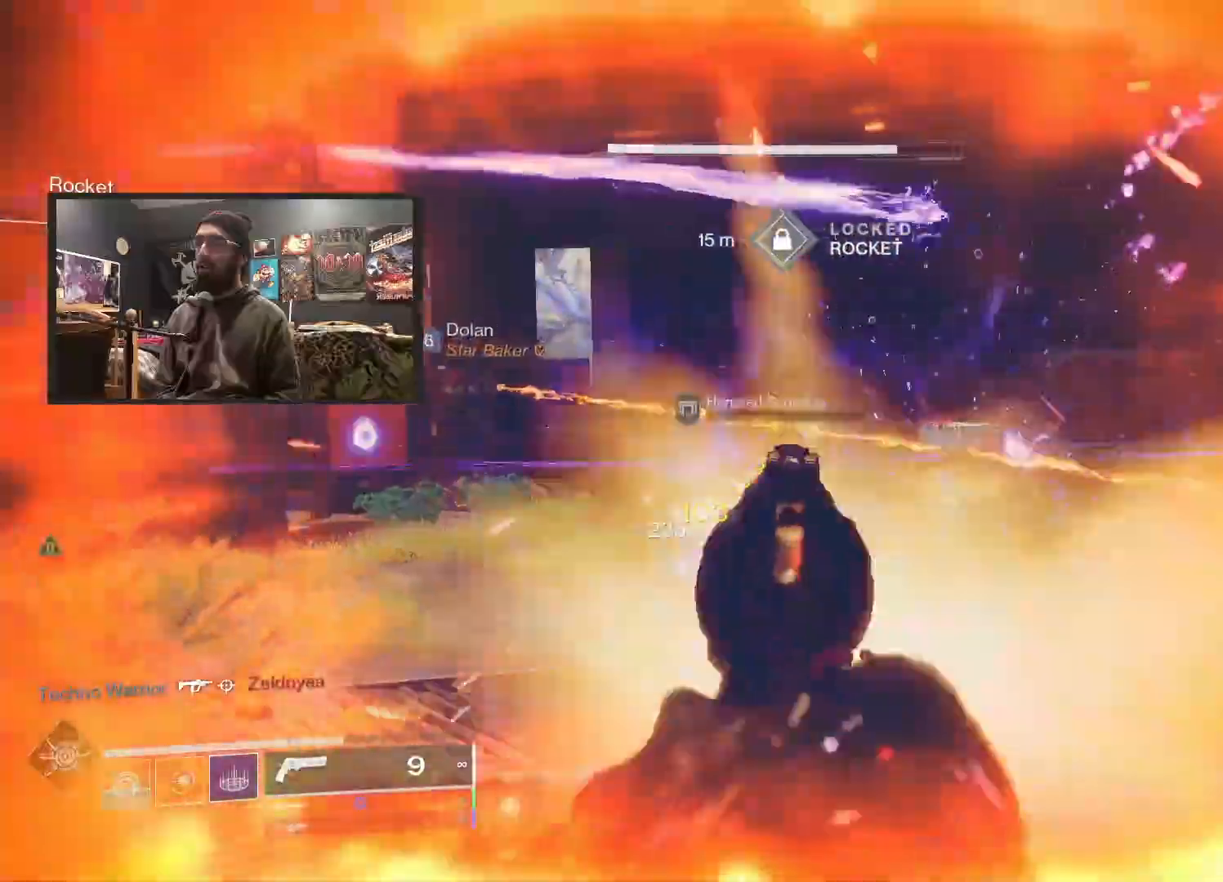
{"buttons": ["L2", "R2"], "left_stick": "down-left", "right_stick": "down-right", "events": [[17, "left_stick", "down-left"], [50, "right_stick", "center"], [183, "right_stick", "up"], [217, "R2", "up"], [333, "right_stick", "right"], [383, "right_stick", "down-right"], [450, "R2", "down"]]}
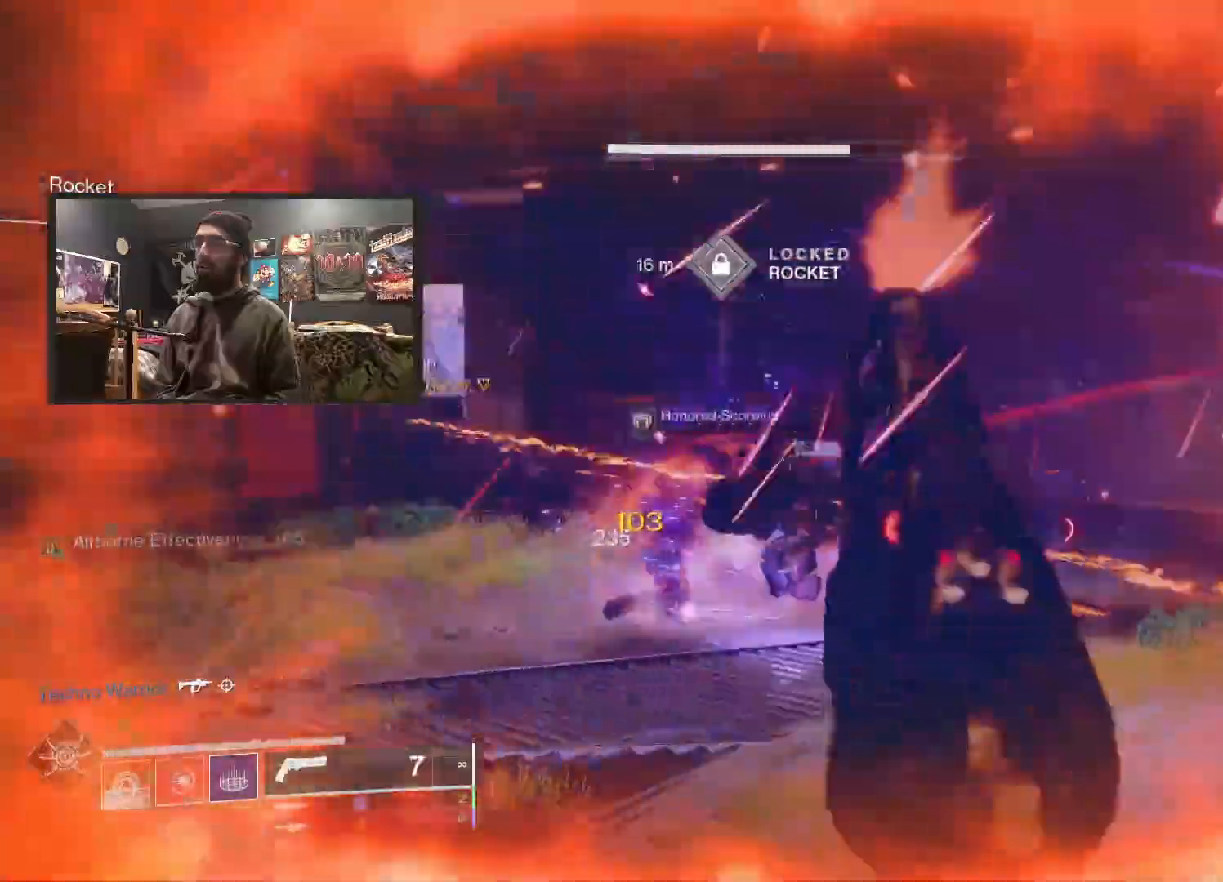
{"buttons": ["L2", "R2"], "left_stick": "down-left", "right_stick": "up-right", "events": [[100, "right_stick", "right"], [133, "R2", "up"], [250, "right_stick", "up-right"], [333, "R2", "down"]]}
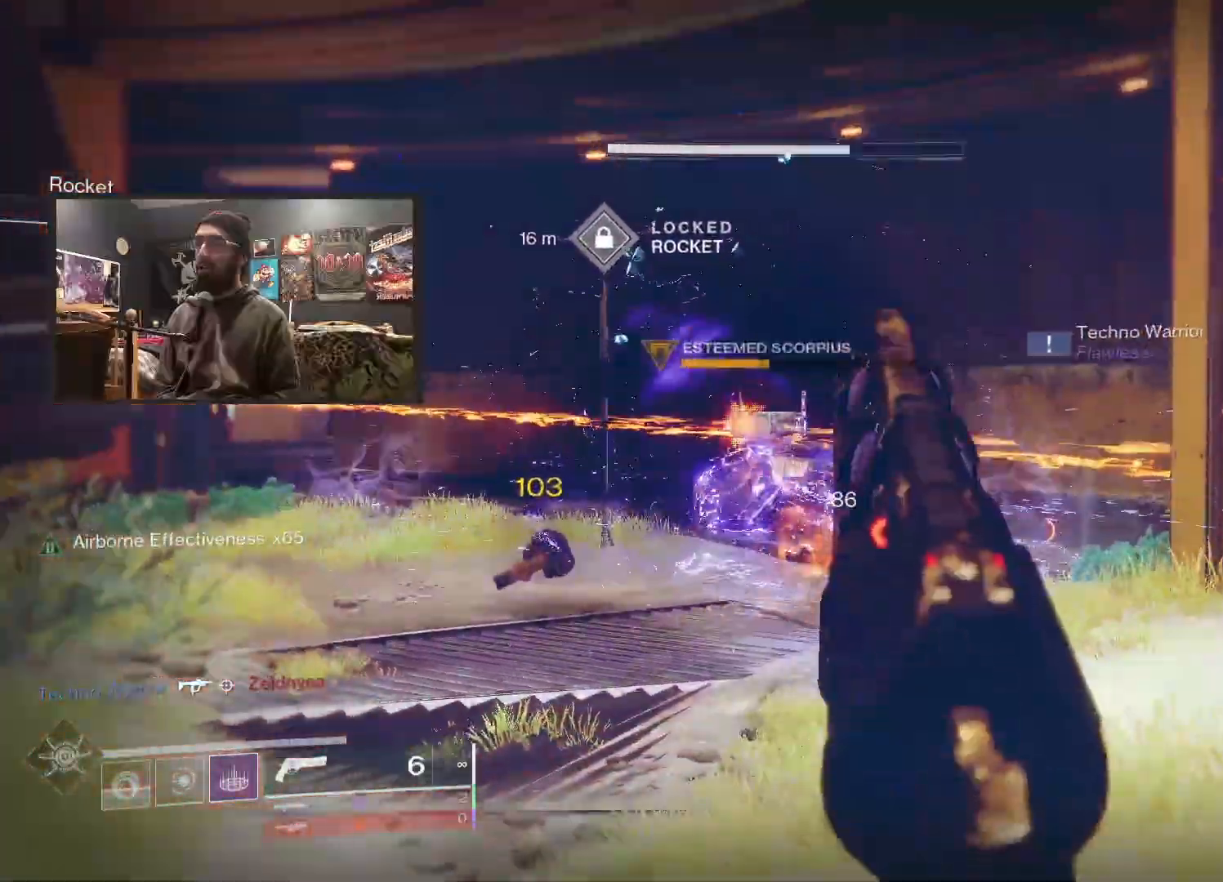
{"buttons": ["L2"], "left_stick": "up", "right_stick": "up", "events": [[67, "R2", "up"], [100, "right_stick", "down-right"], [200, "left_stick", "left"], [267, "right_stick", "up"], [317, "R2", "down"], [467, "left_stick", "up"], [500, "R2", "up"]]}
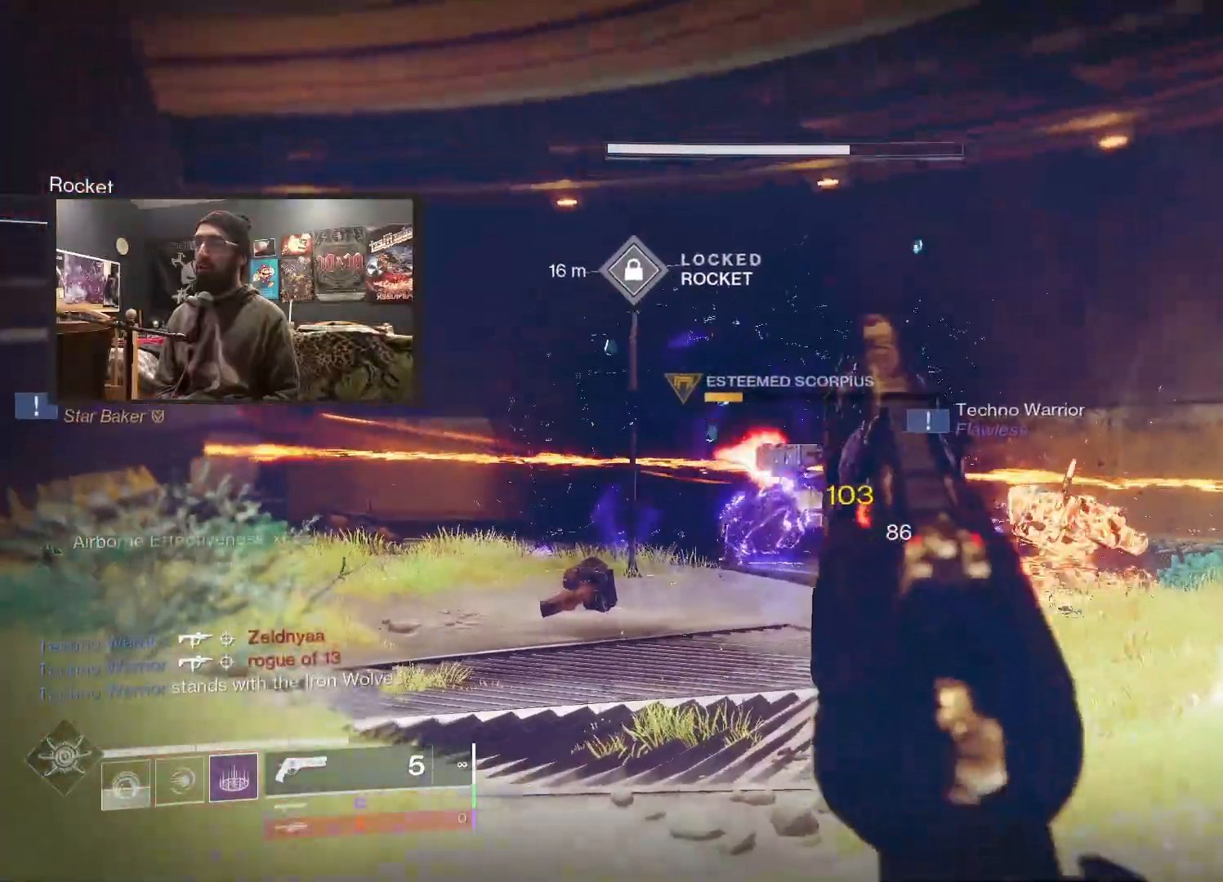
{"buttons": ["L2"], "left_stick": "down", "right_stick": "up", "events": [[183, "R2", "down"], [183, "right_stick", "up-right"], [383, "R2", "up"], [383, "left_stick", "center"], [383, "right_stick", "up"], [433, "left_stick", "down"]]}
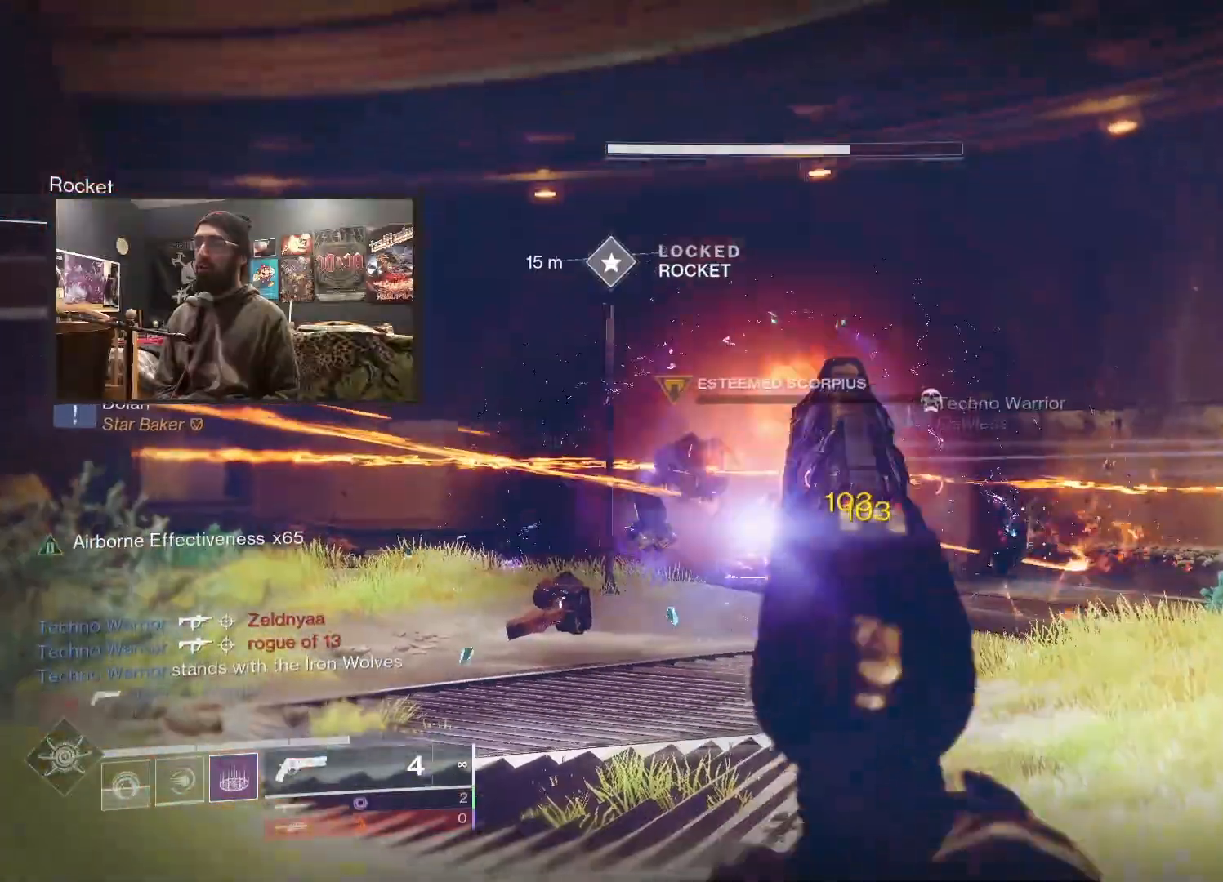
{"buttons": ["X"], "left_stick": "down-right", "right_stick": "center", "events": [[83, "R2", "down"], [117, "left_stick", "down-right"], [267, "L2", "up"], [300, "R2", "up"], [400, "right_stick", "center"], [450, "X", "down"]]}
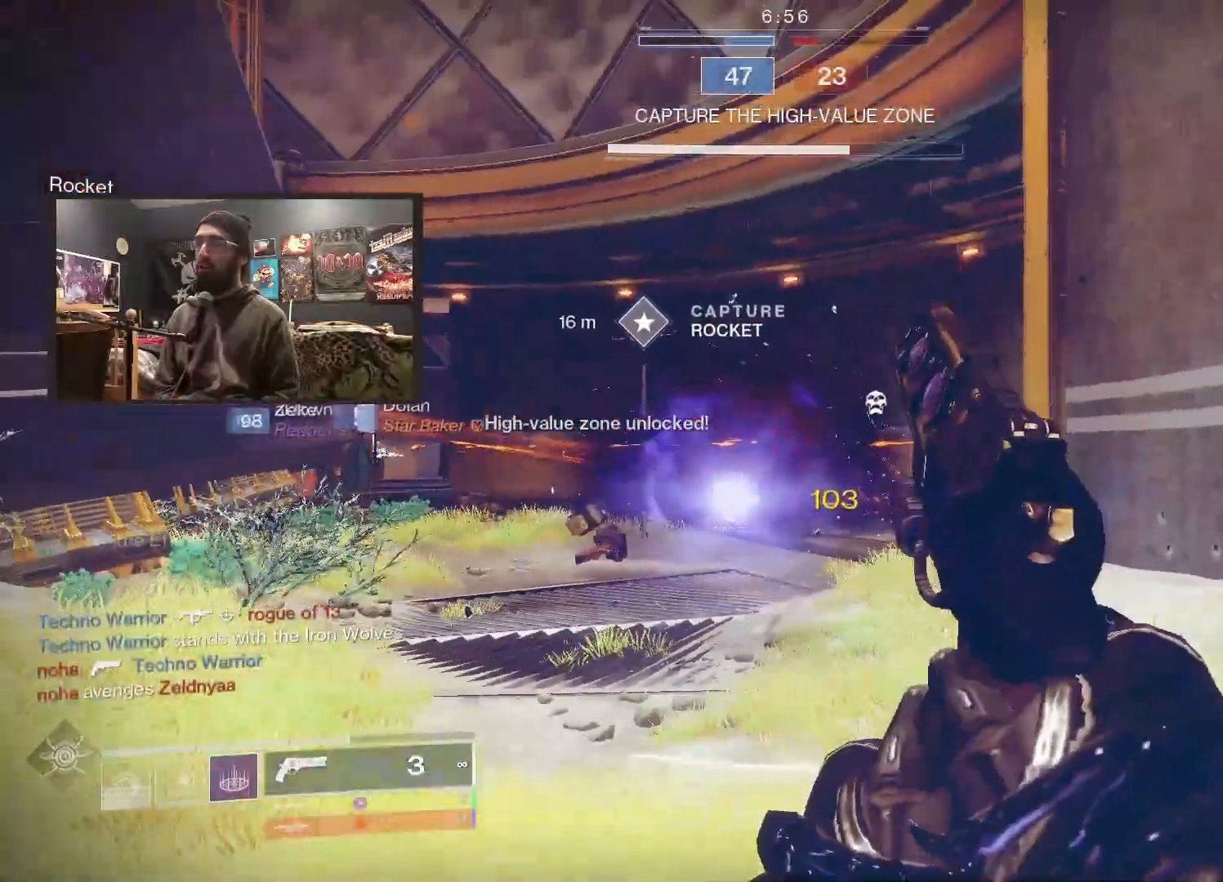
{"buttons": [], "left_stick": "left", "right_stick": "center", "events": [[33, "X", "up"], [67, "left_stick", "up-right"], [167, "right_stick", "left"], [250, "left_stick", "down-left"], [467, "right_stick", "center"], [500, "left_stick", "left"]]}
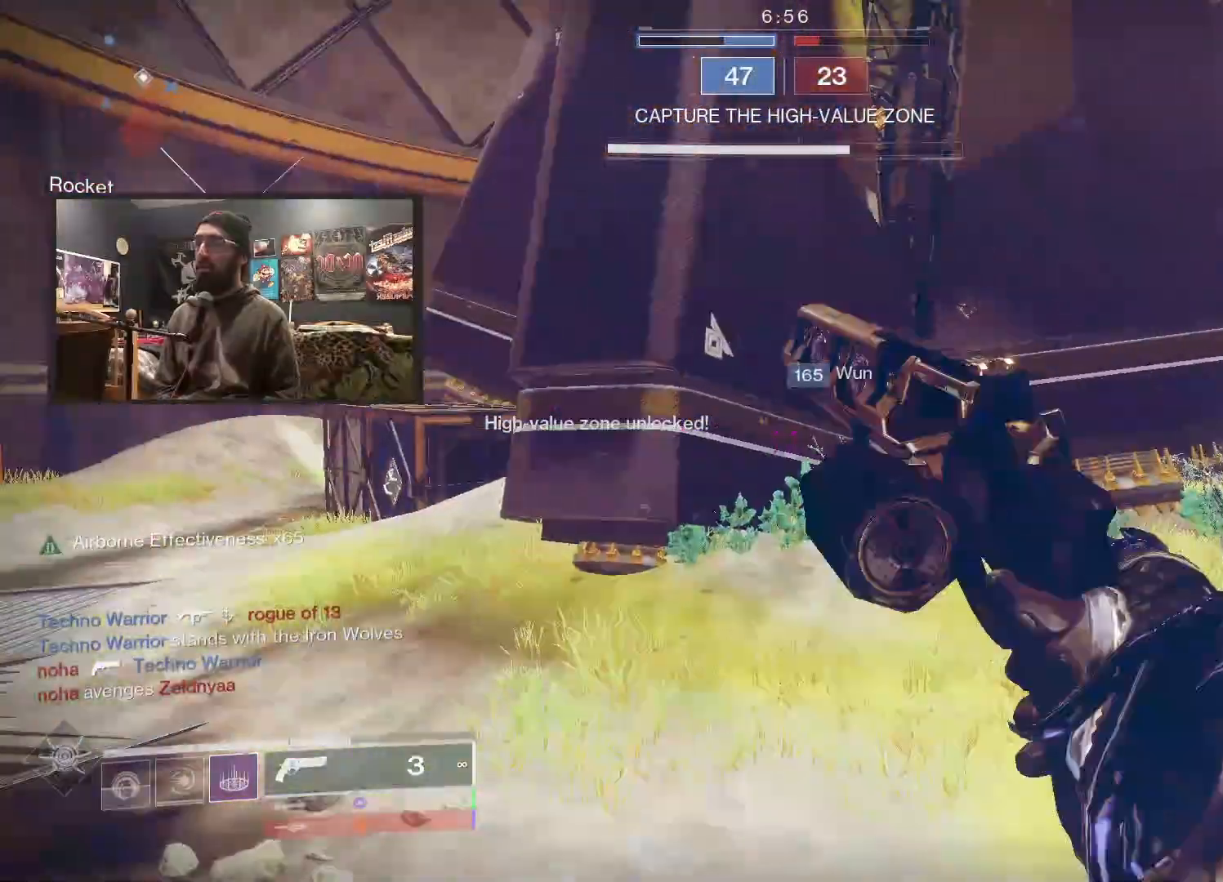
{"buttons": [], "left_stick": "up-right", "right_stick": "right", "events": [[217, "left_stick", "up-right"], [217, "right_stick", "right"]]}
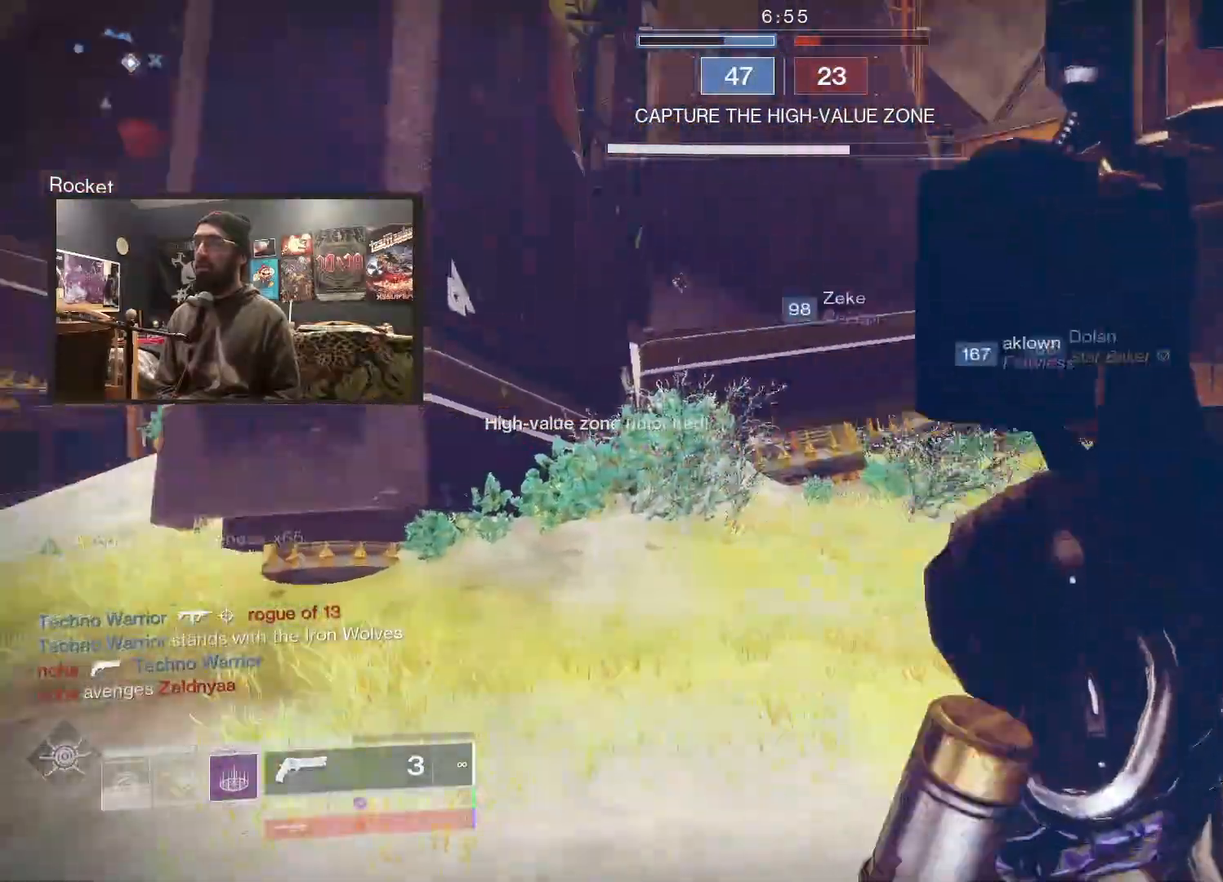
{"buttons": [], "left_stick": "up", "right_stick": "center", "events": [[150, "left_stick", "up"], [250, "right_stick", "center"]]}
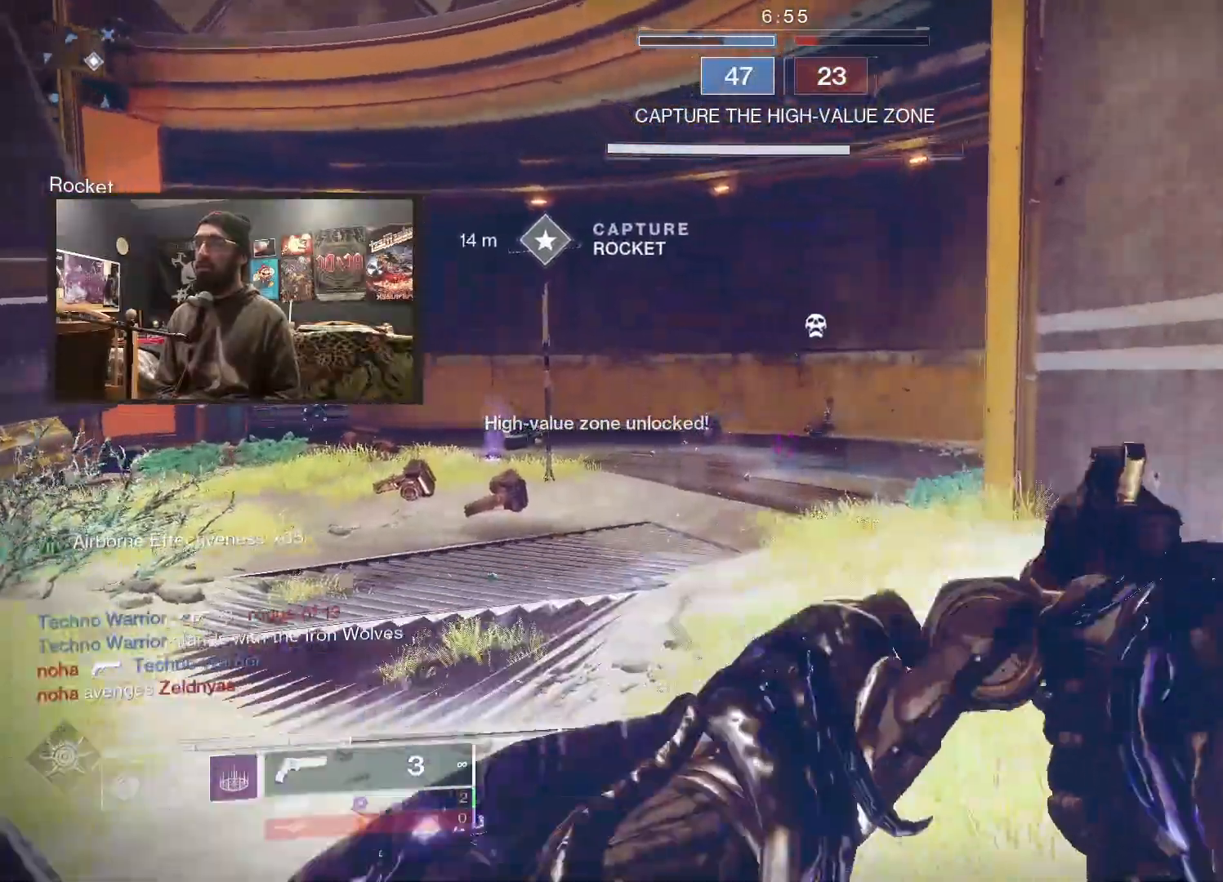
{"buttons": ["L3"], "left_stick": "up-left", "right_stick": "center", "events": [[200, "right_stick", "right"], [300, "L3", "down"], [367, "left_stick", "up-left"], [450, "right_stick", "center"]]}
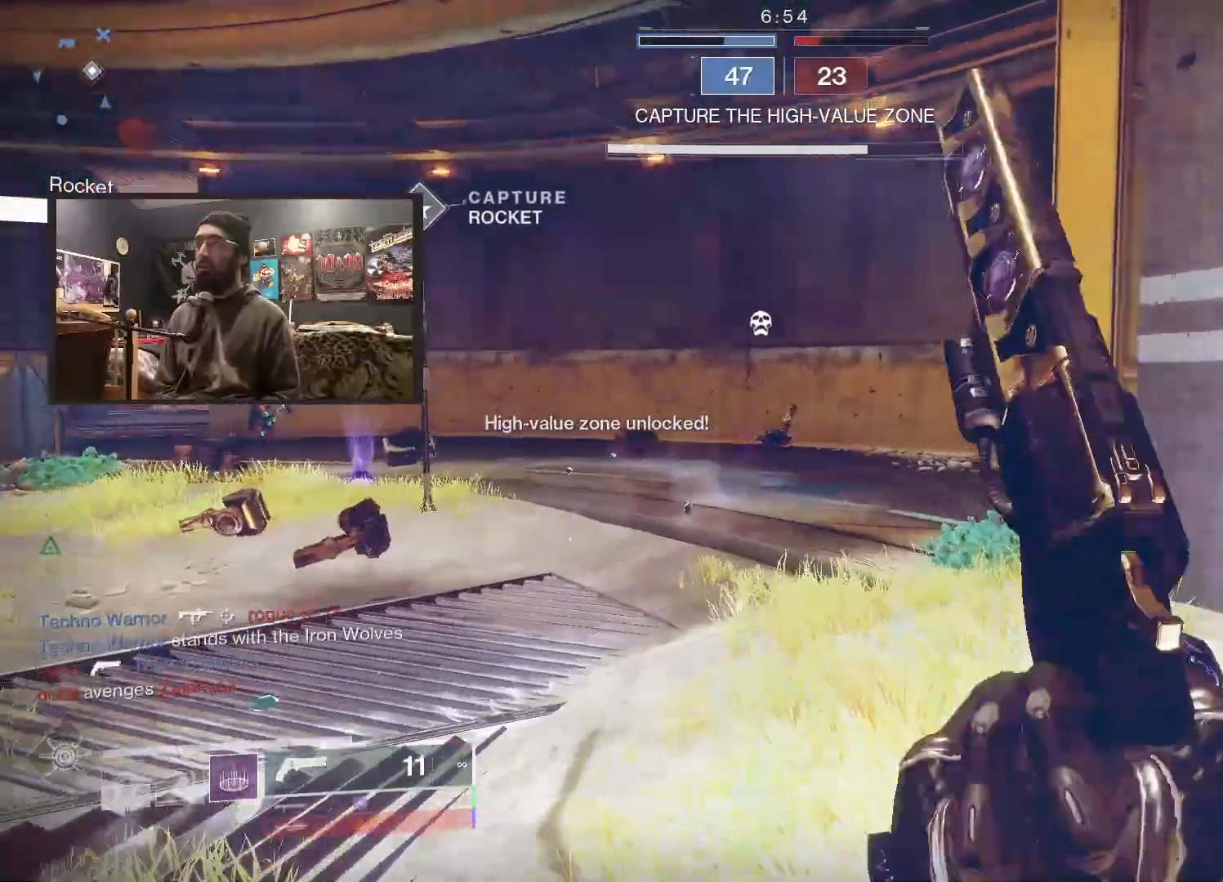
{"buttons": [], "left_stick": "left", "right_stick": "right", "events": [[33, "right_stick", "right"], [100, "L3", "up"], [467, "left_stick", "left"]]}
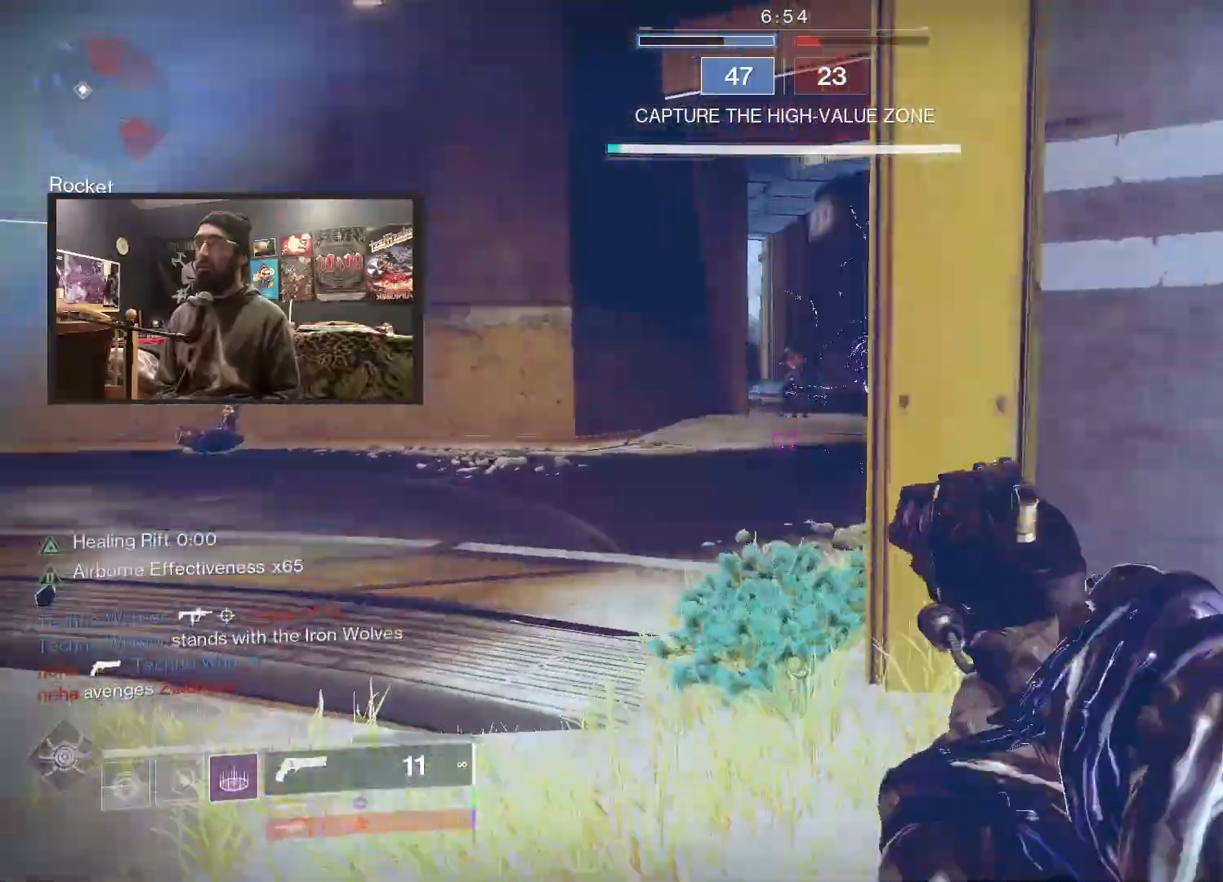
{"buttons": ["R2"], "left_stick": "center", "right_stick": "center", "events": [[33, "B", "down"], [100, "R2", "down"], [483, "B", "up"], [483, "left_stick", "center"], [483, "right_stick", "center"]]}
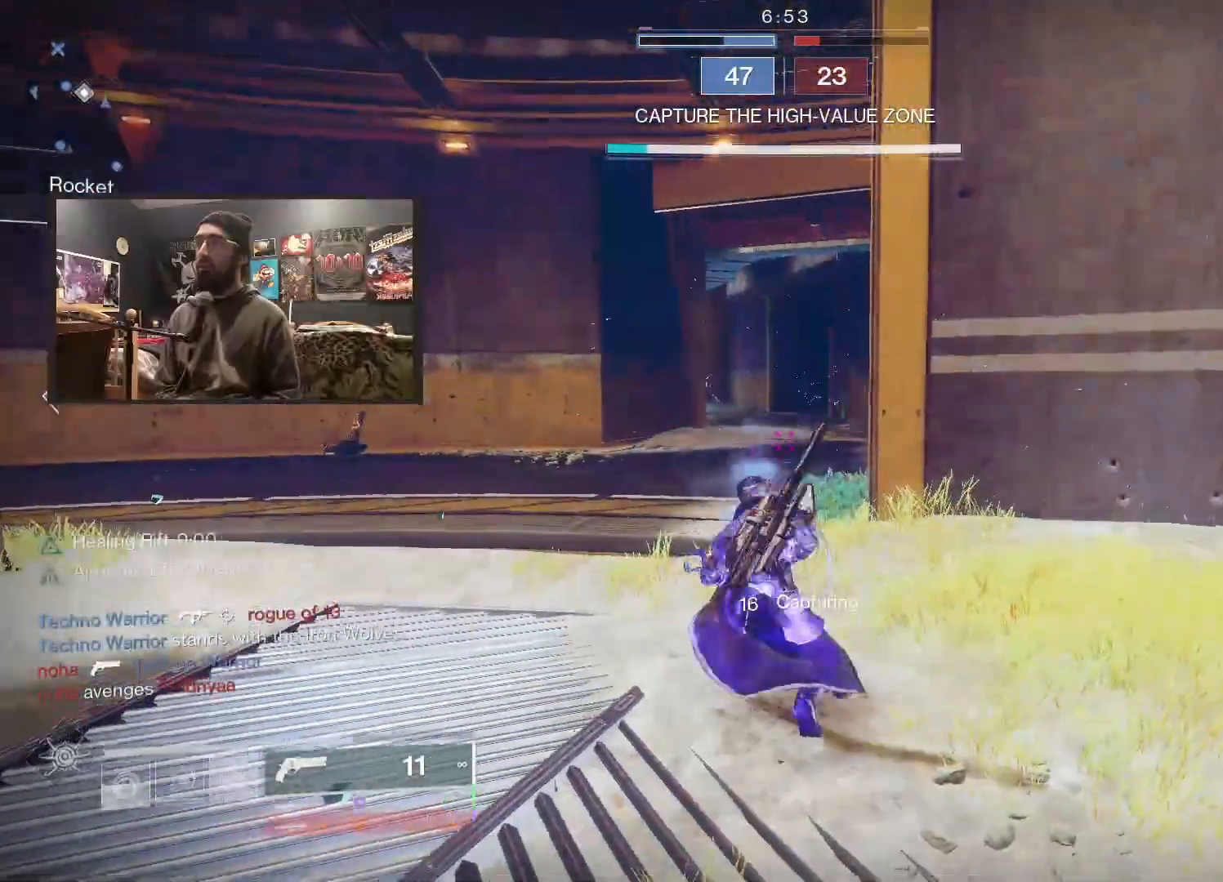
{"buttons": [], "left_stick": "right", "right_stick": "center", "events": [[167, "R2", "up"], [250, "left_stick", "left"], [300, "left_stick", "center"], [467, "left_stick", "right"]]}
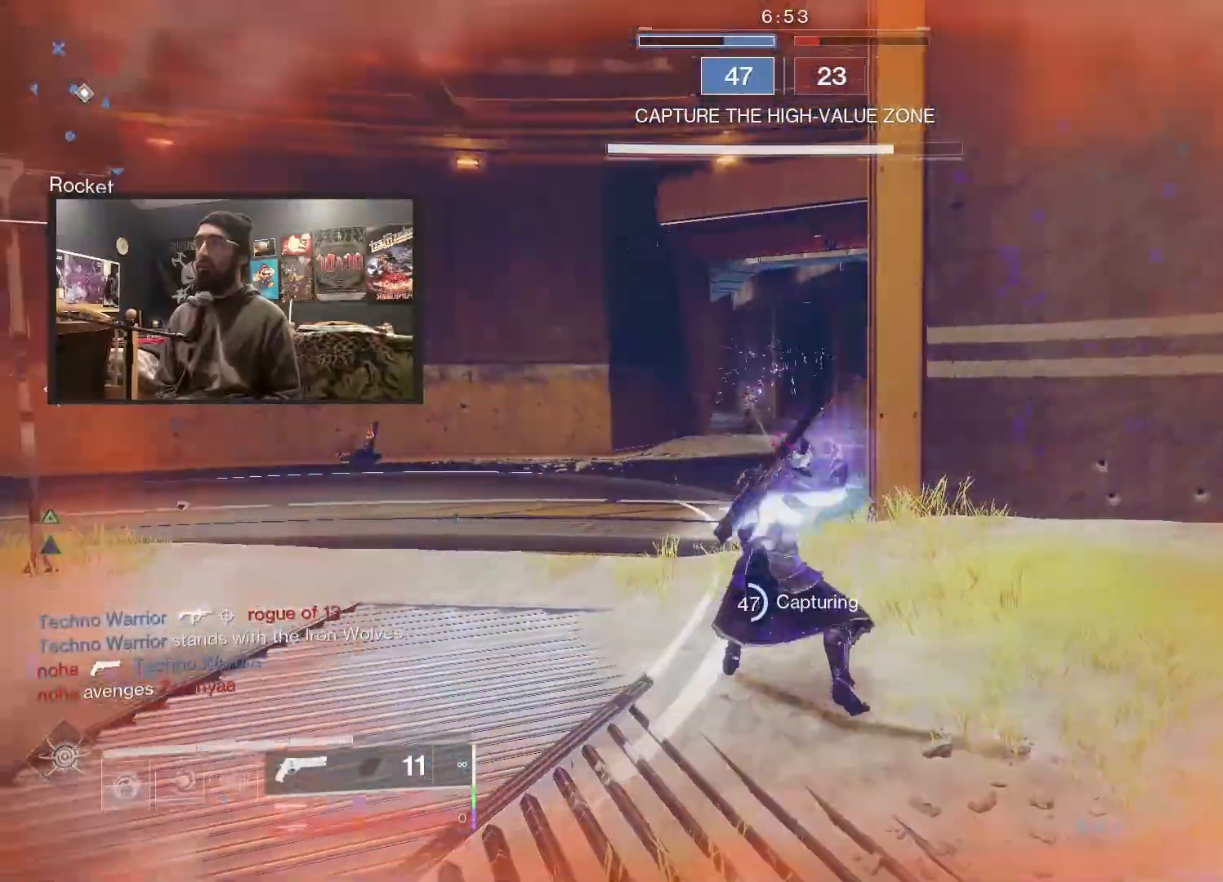
{"buttons": ["L3"], "left_stick": "up-right", "right_stick": "right", "events": [[217, "right_stick", "right"], [250, "left_stick", "up-right"], [500, "L3", "down"]]}
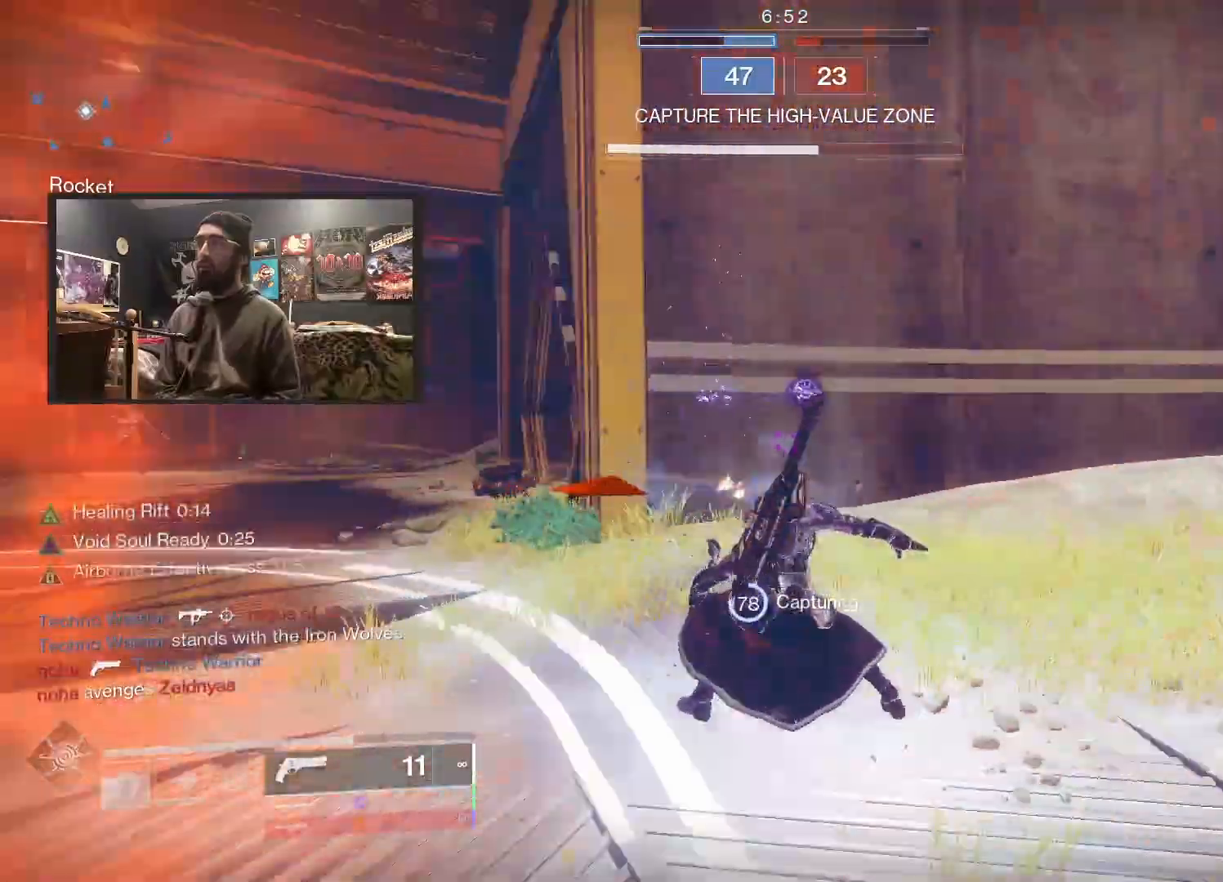
{"buttons": ["L3"], "left_stick": "up", "right_stick": "center", "events": [[33, "left_stick", "up"], [500, "right_stick", "center"]]}
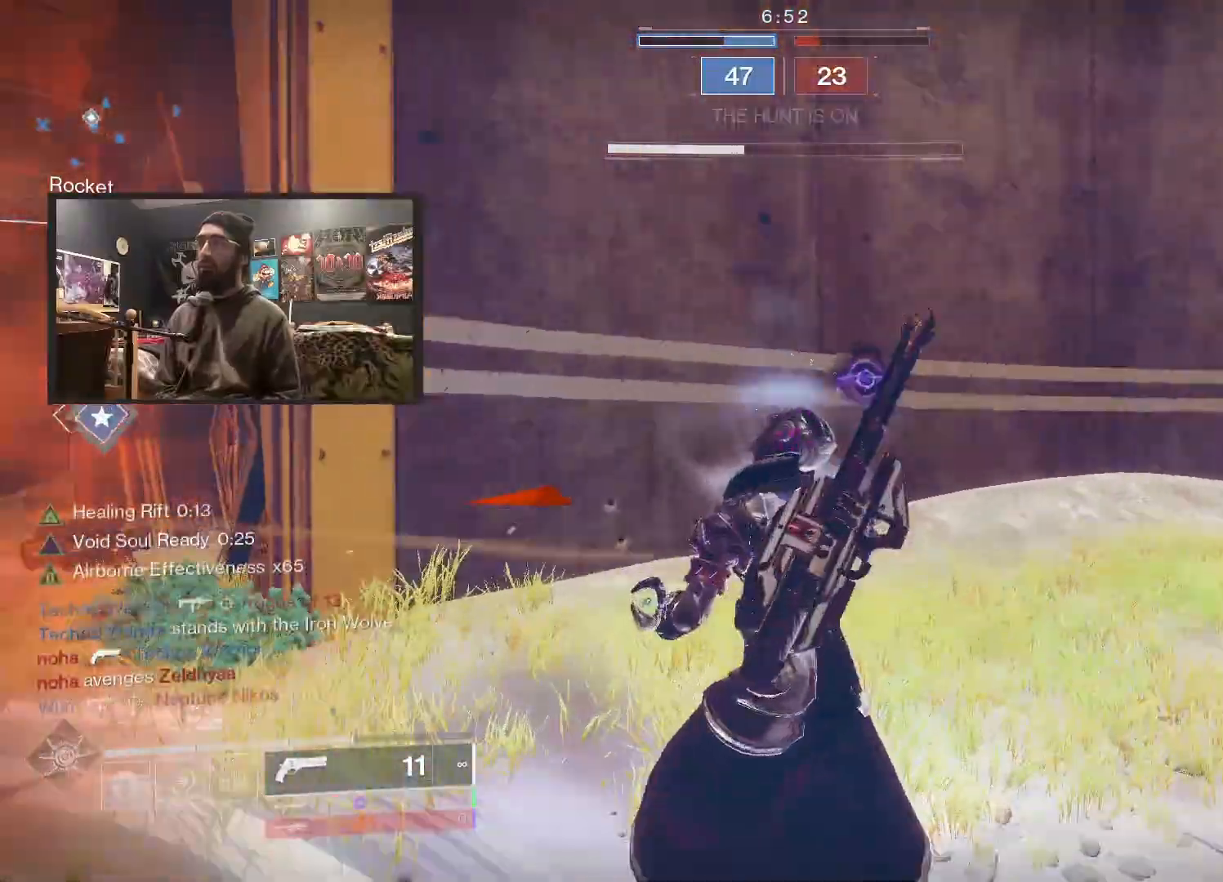
{"buttons": [], "left_stick": "down-left", "right_stick": "right", "events": [[200, "right_stick", "right"], [317, "L3", "up"], [383, "left_stick", "left"], [433, "left_stick", "down-left"]]}
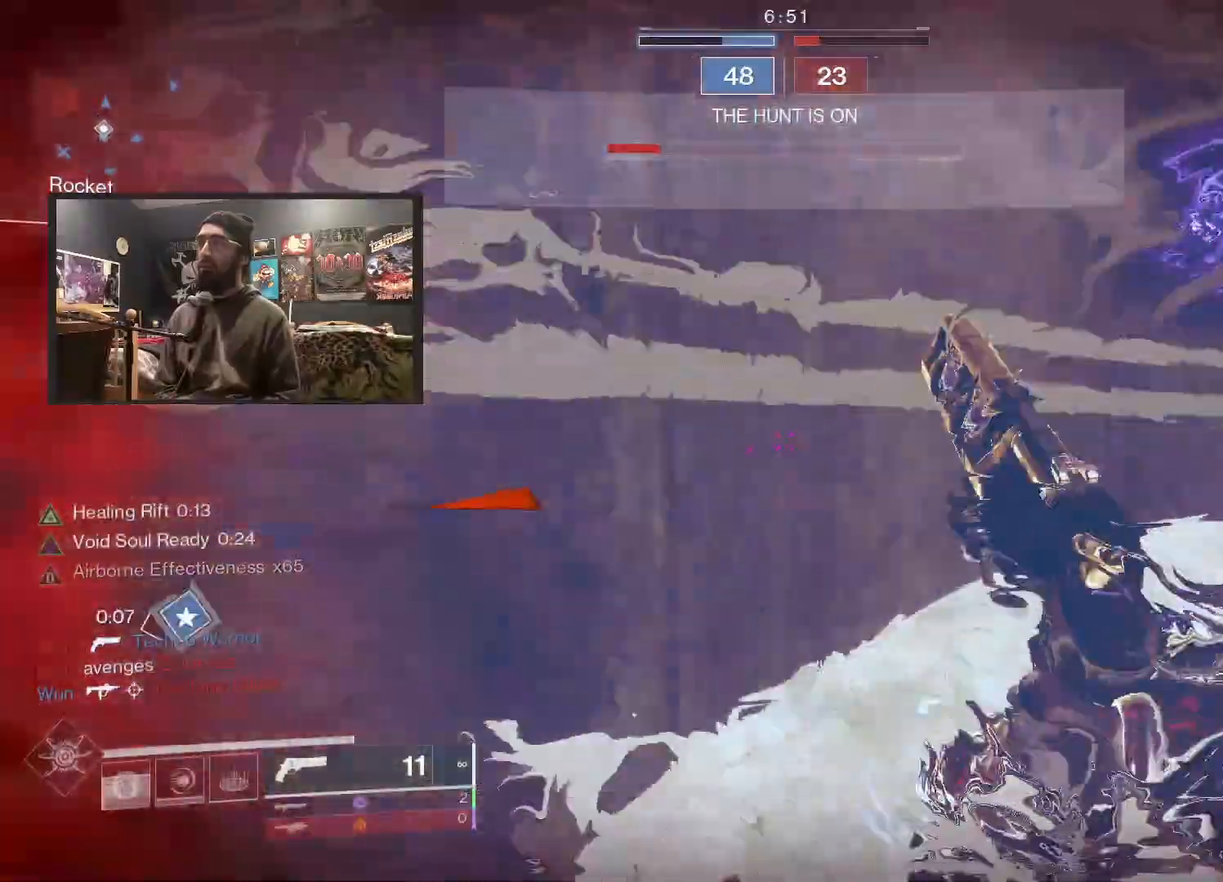
{"buttons": [], "left_stick": "center", "right_stick": "center", "events": [[267, "left_stick", "center"], [283, "right_stick", "center"]]}